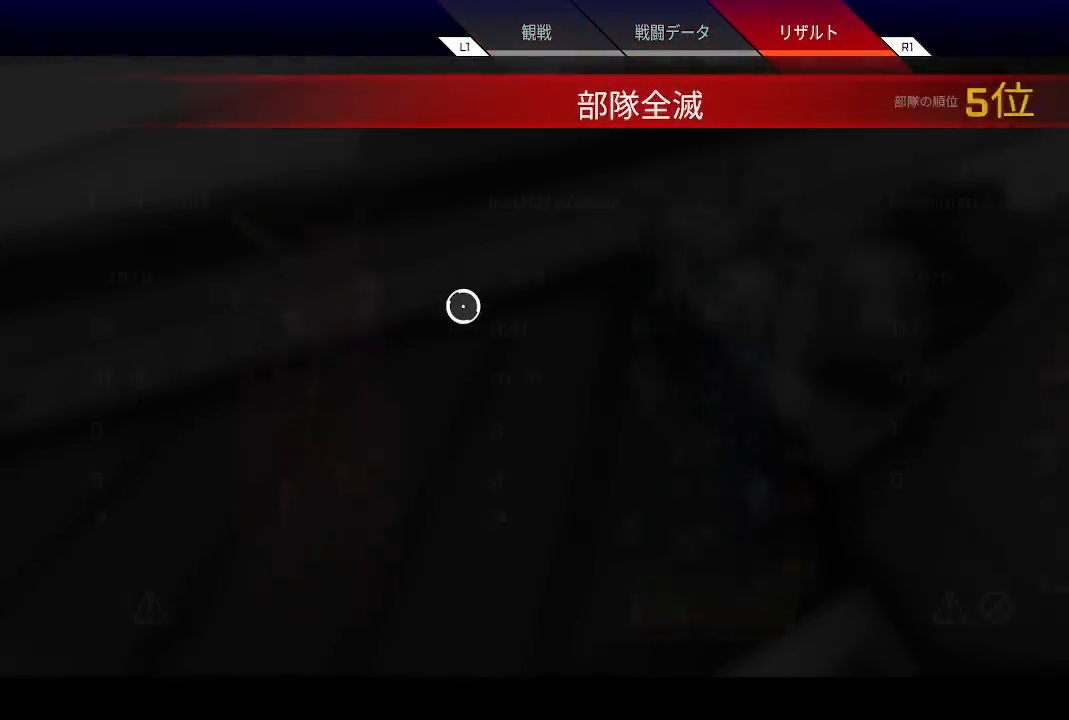
Gameplay with a controller (PlayStation layout); each line is a JSON object with the inputs held at the frame after it. "events" lists button and stick changes between this image and that frame as [ms after this image, input, new state], when the widget could be followed in between. Not read: SELECT.
{"buttons": [], "left_stick": "center", "right_stick": "center", "events": []}
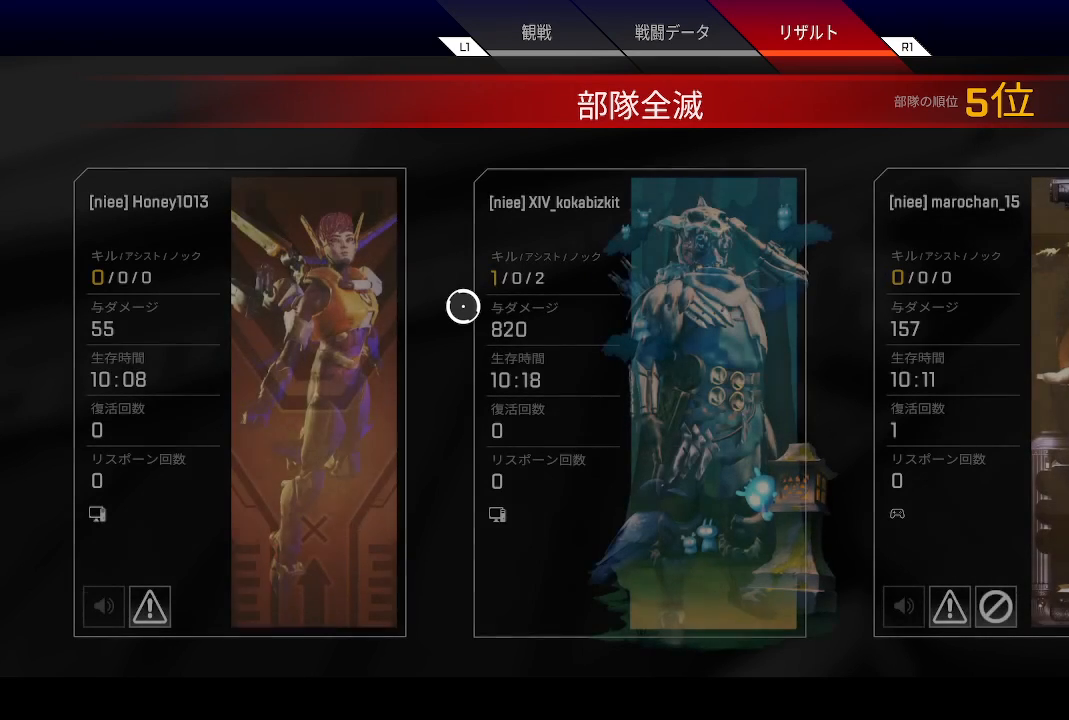
{"buttons": [], "left_stick": "center", "right_stick": "center", "events": []}
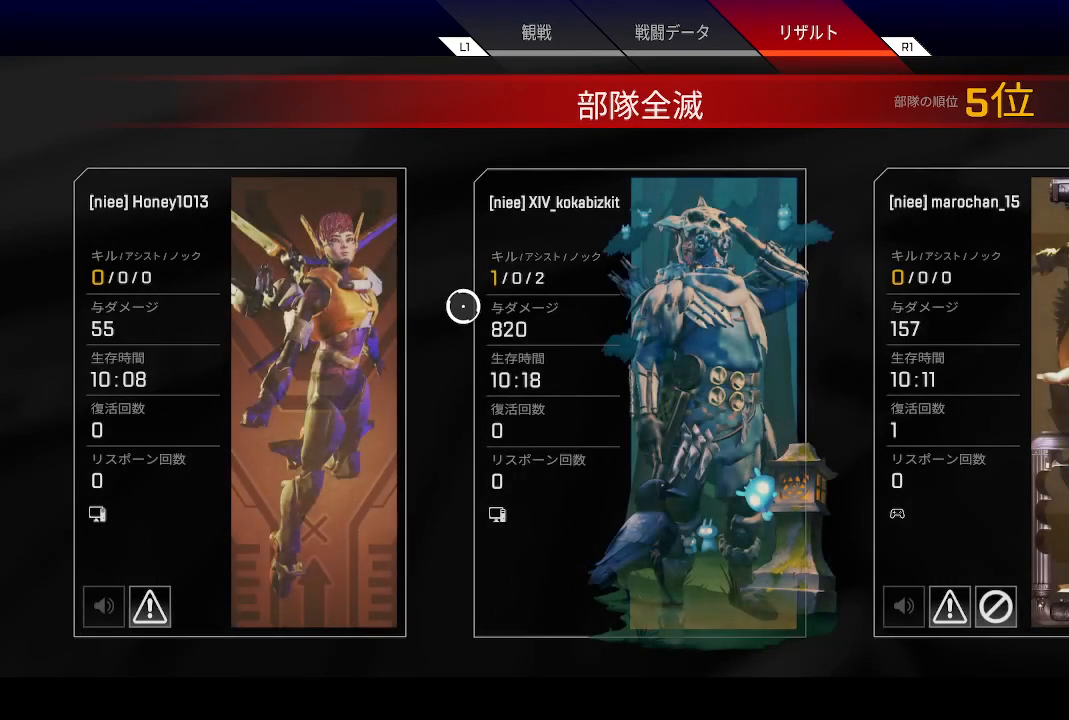
{"buttons": ["CIRCLE"], "left_stick": "center", "right_stick": "center", "events": [[467, "CIRCLE", "down"]]}
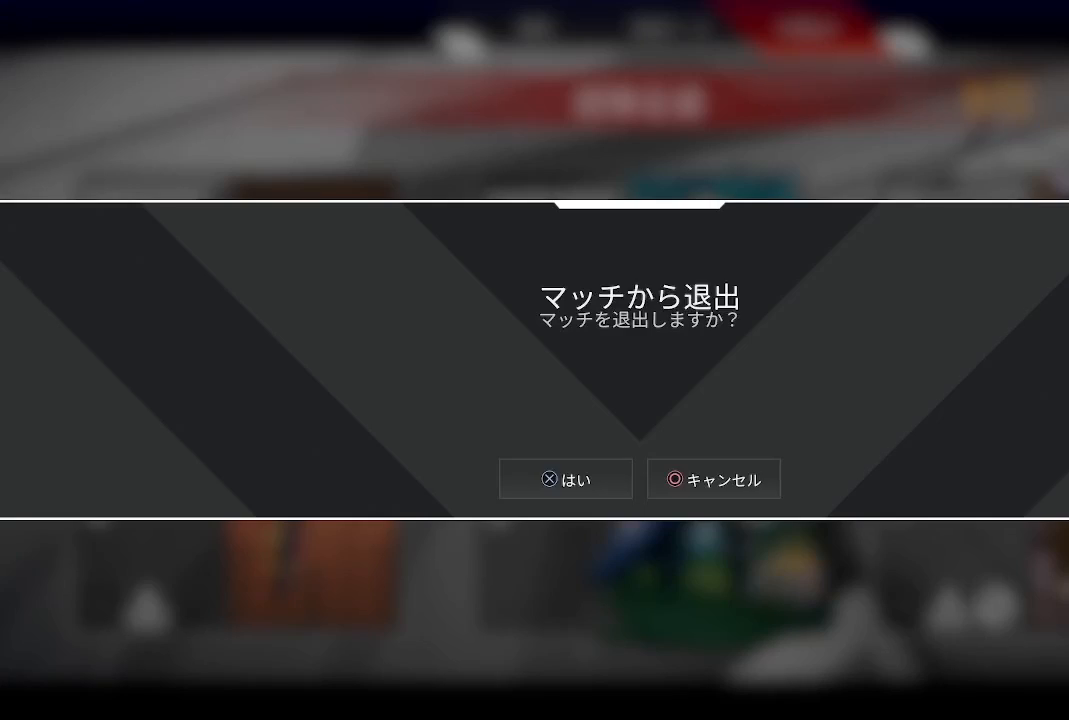
{"buttons": [], "left_stick": "center", "right_stick": "center", "events": [[83, "CIRCLE", "up"], [183, "CROSS", "down"], [317, "CROSS", "up"]]}
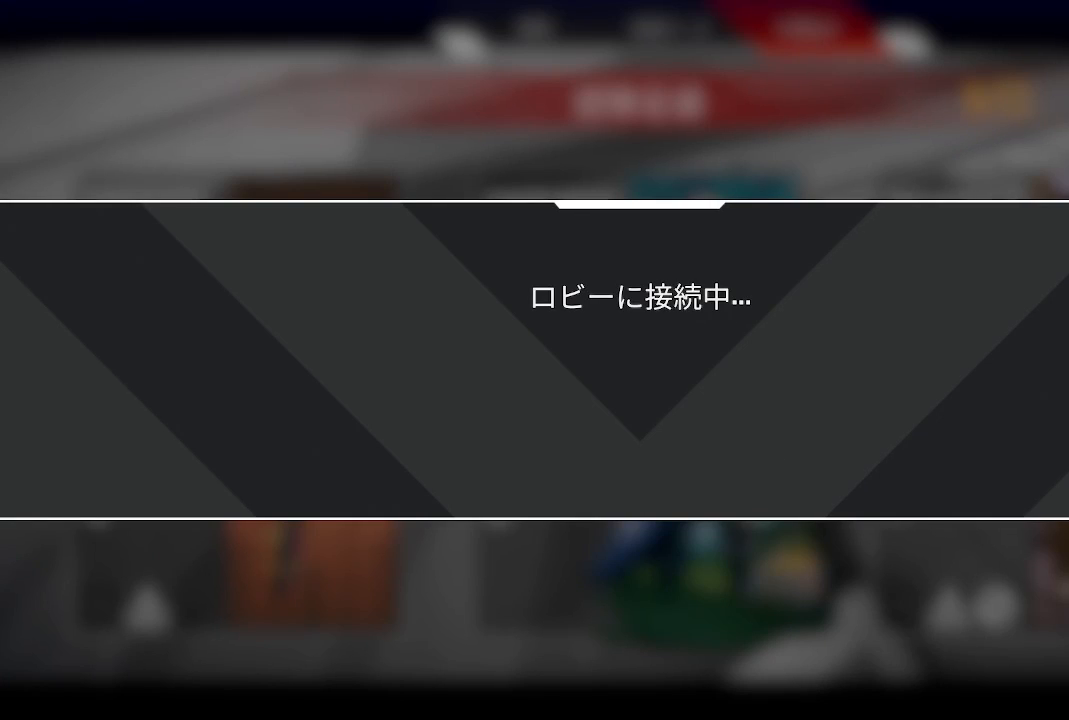
{"buttons": [], "left_stick": "center", "right_stick": "center", "events": []}
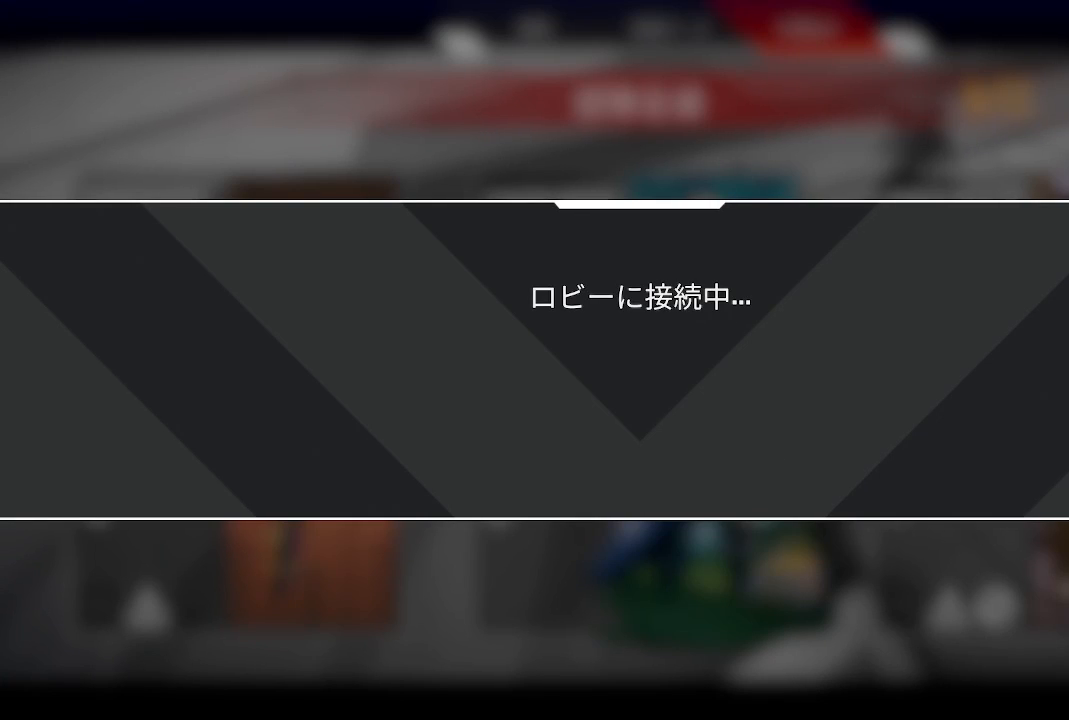
{"buttons": [], "left_stick": "center", "right_stick": "center", "events": []}
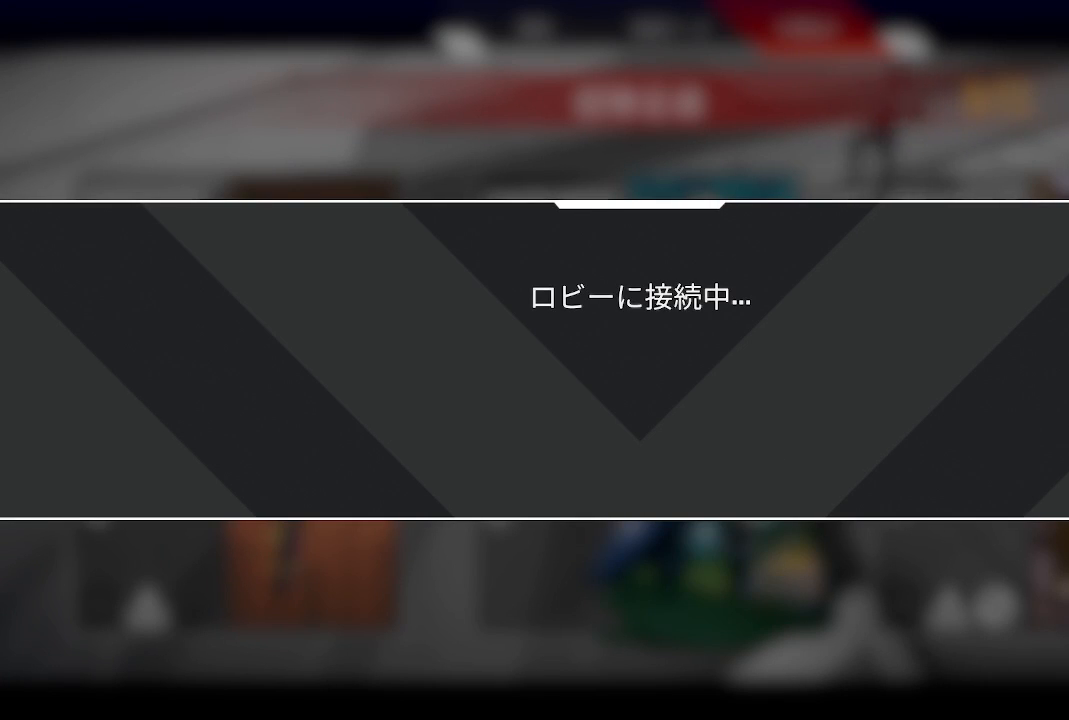
{"buttons": [], "left_stick": "center", "right_stick": "center", "events": []}
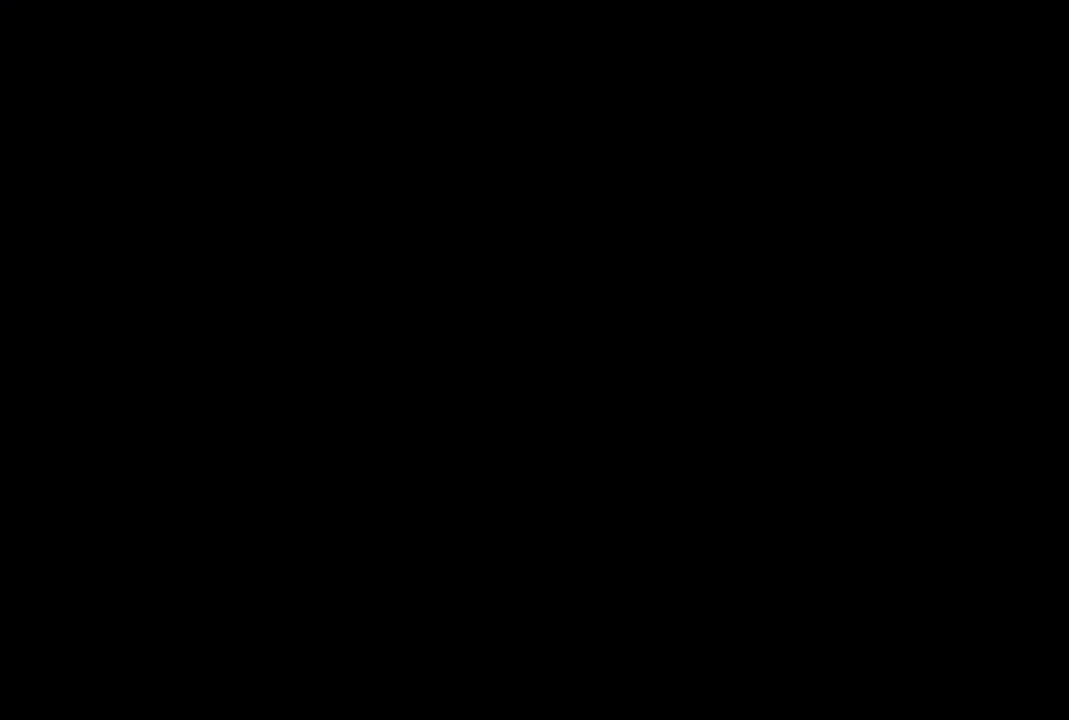
{"buttons": [], "left_stick": "center", "right_stick": "center", "events": []}
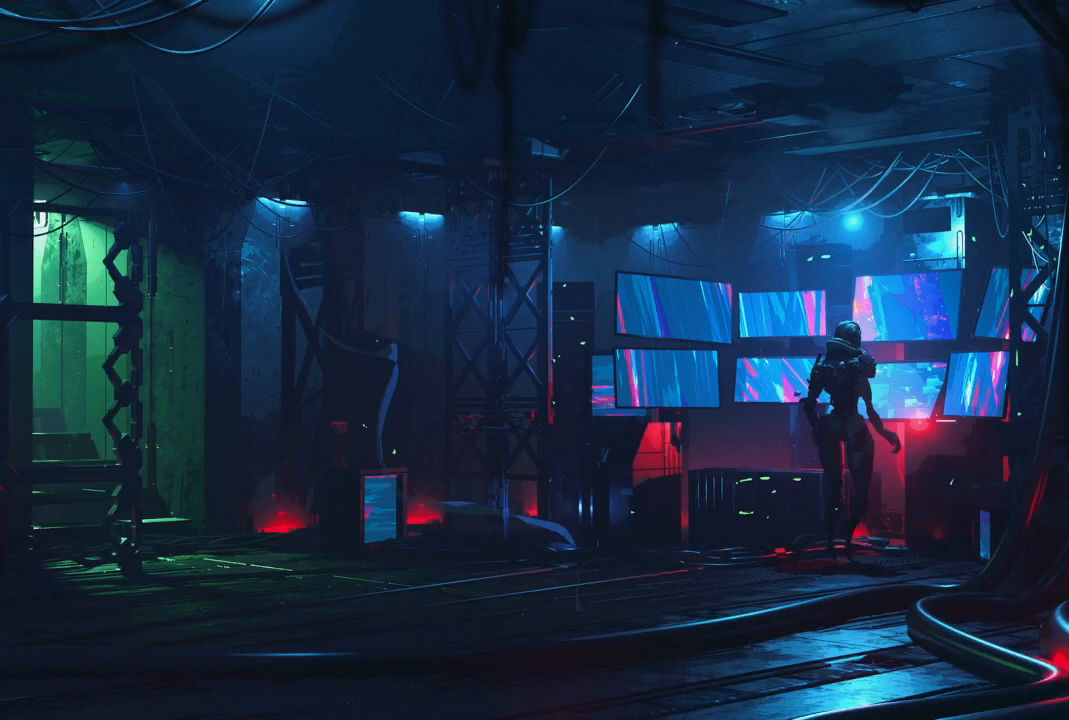
{"buttons": [], "left_stick": "center", "right_stick": "center", "events": []}
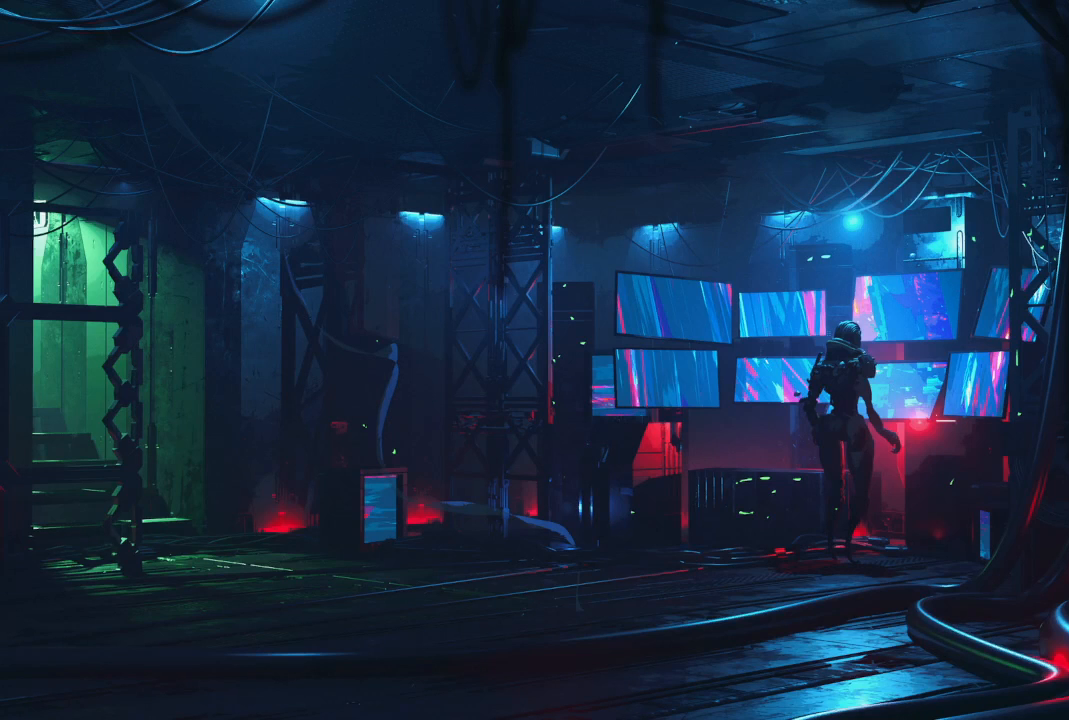
{"buttons": [], "left_stick": "center", "right_stick": "center", "events": []}
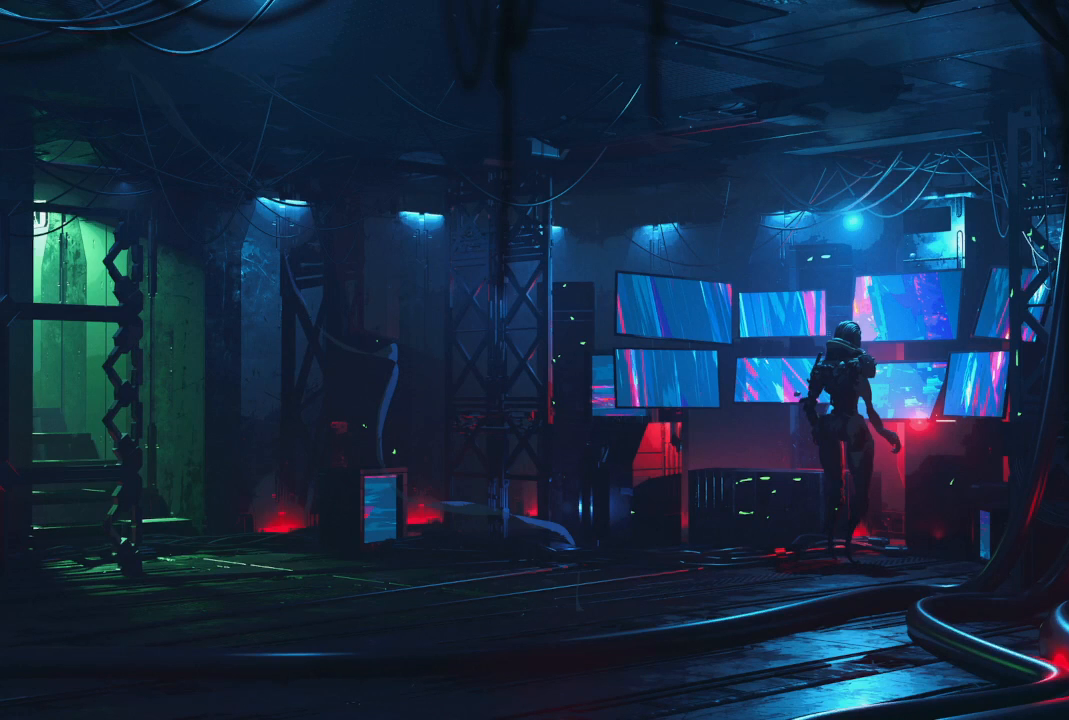
{"buttons": [], "left_stick": "center", "right_stick": "center", "events": []}
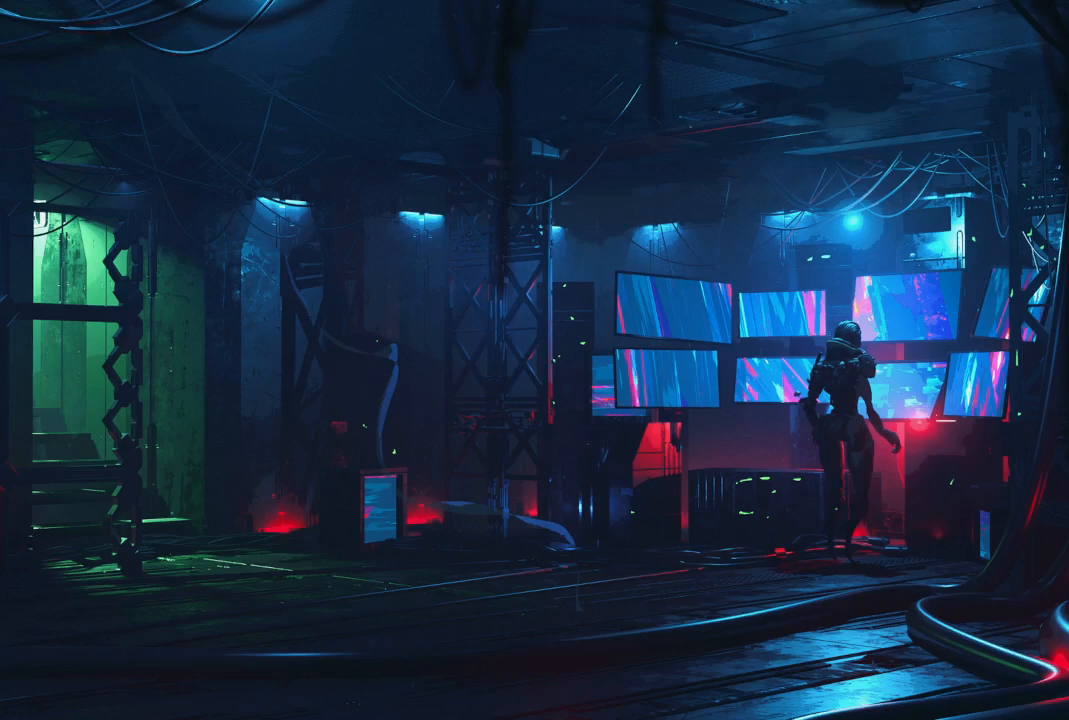
{"buttons": [], "left_stick": "center", "right_stick": "center", "events": []}
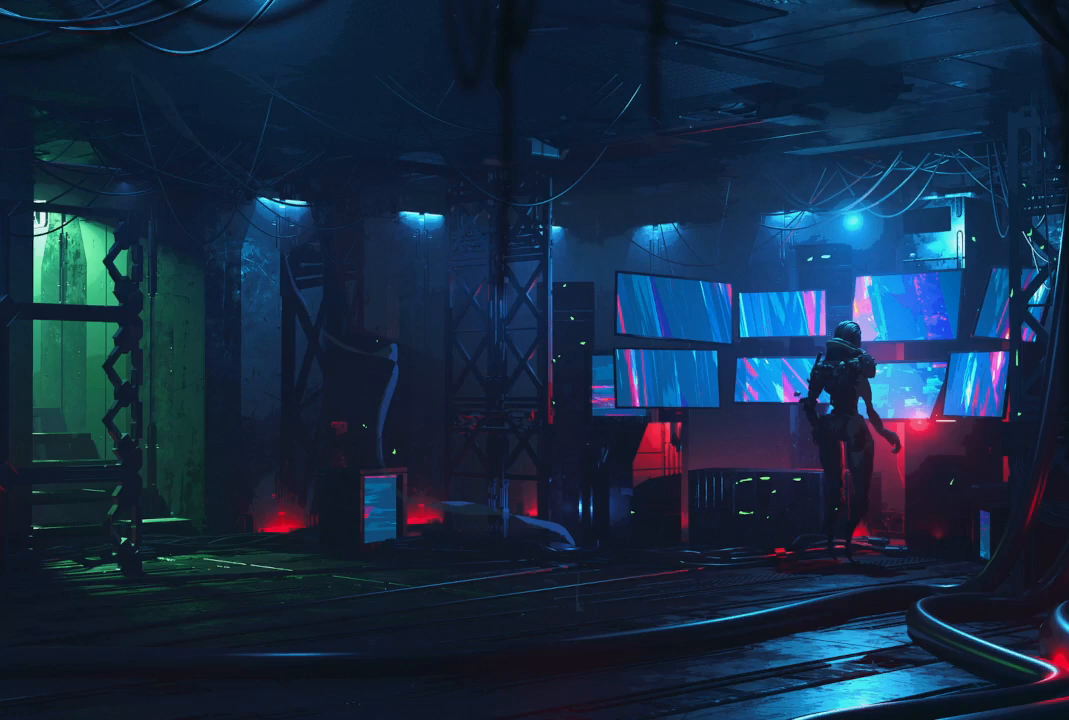
{"buttons": ["CROSS"], "left_stick": "center", "right_stick": "center", "events": [[483, "CROSS", "down"]]}
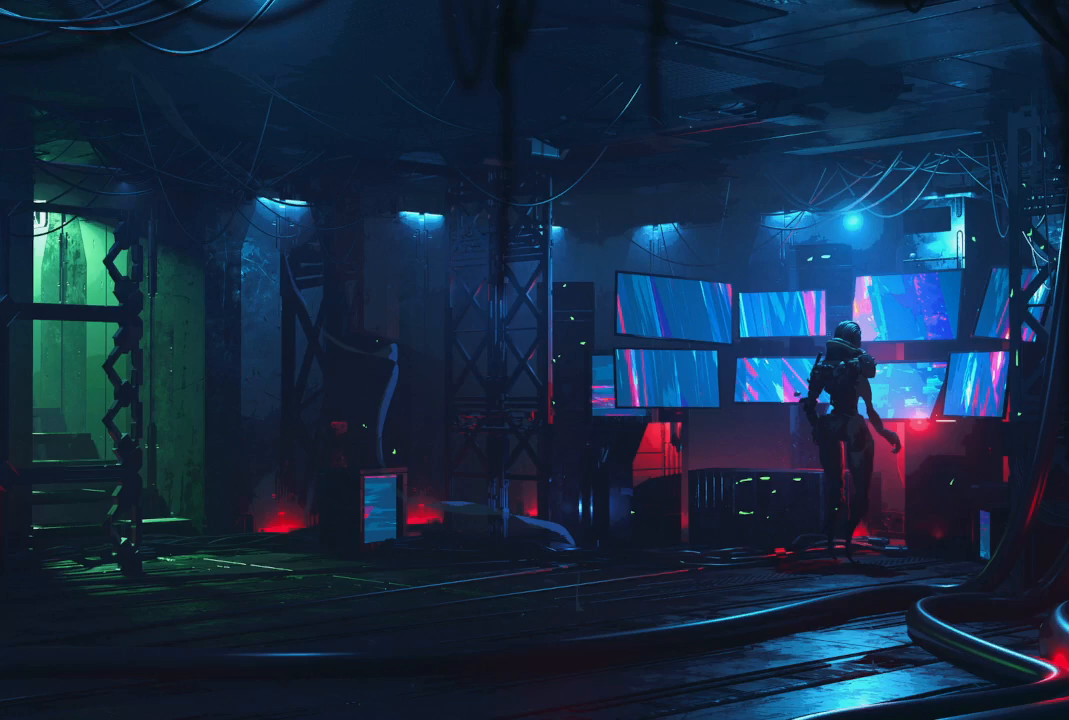
{"buttons": ["CROSS"], "left_stick": "center", "right_stick": "center", "events": [[83, "CROSS", "up"], [483, "CROSS", "down"]]}
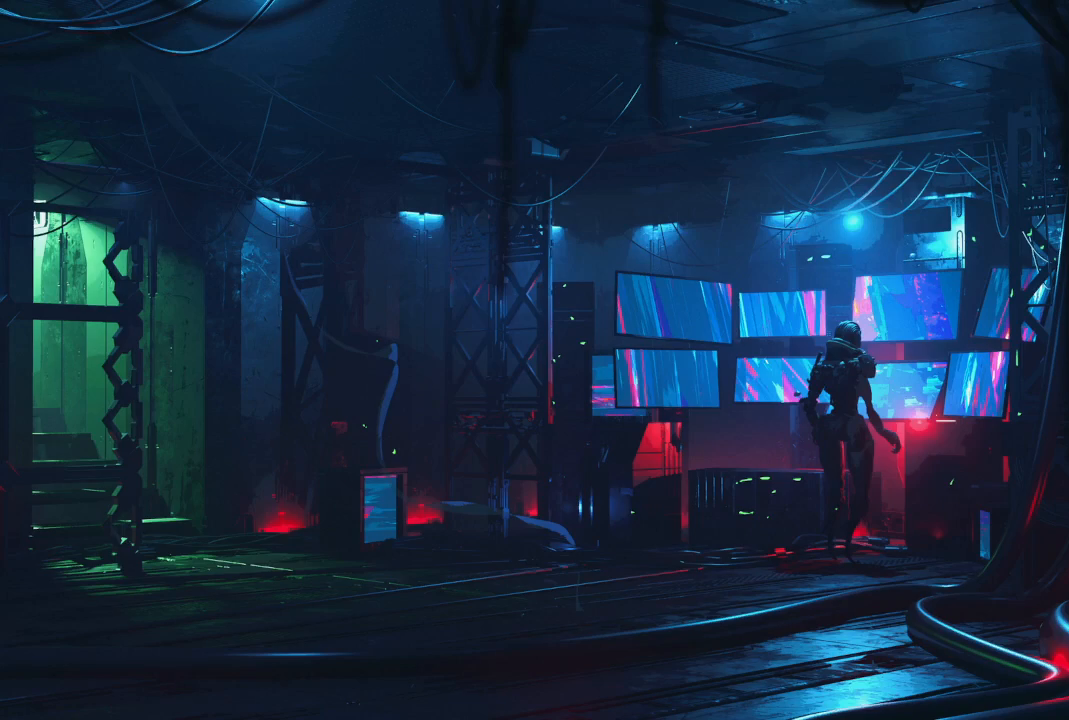
{"buttons": ["CROSS"], "left_stick": "center", "right_stick": "center", "events": [[100, "CROSS", "up"], [233, "CROSS", "down"], [350, "CROSS", "up"], [467, "CROSS", "down"]]}
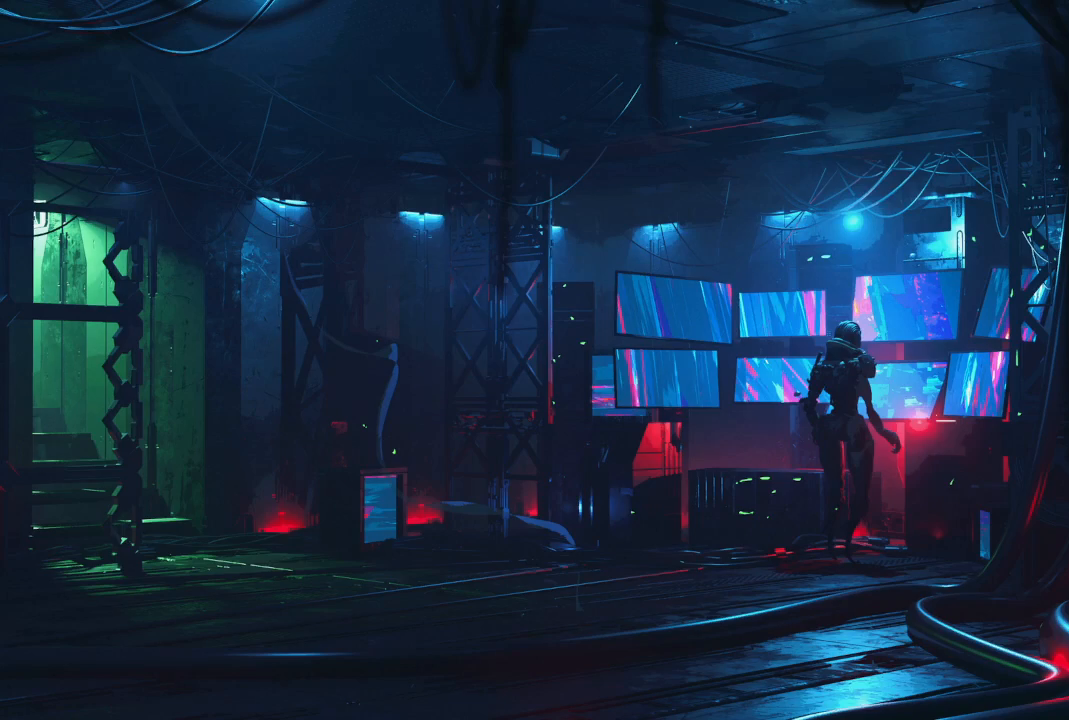
{"buttons": [], "left_stick": "center", "right_stick": "center", "events": [[50, "CROSS", "up"], [183, "CROSS", "down"], [283, "CROSS", "up"], [383, "CROSS", "down"], [467, "CROSS", "up"]]}
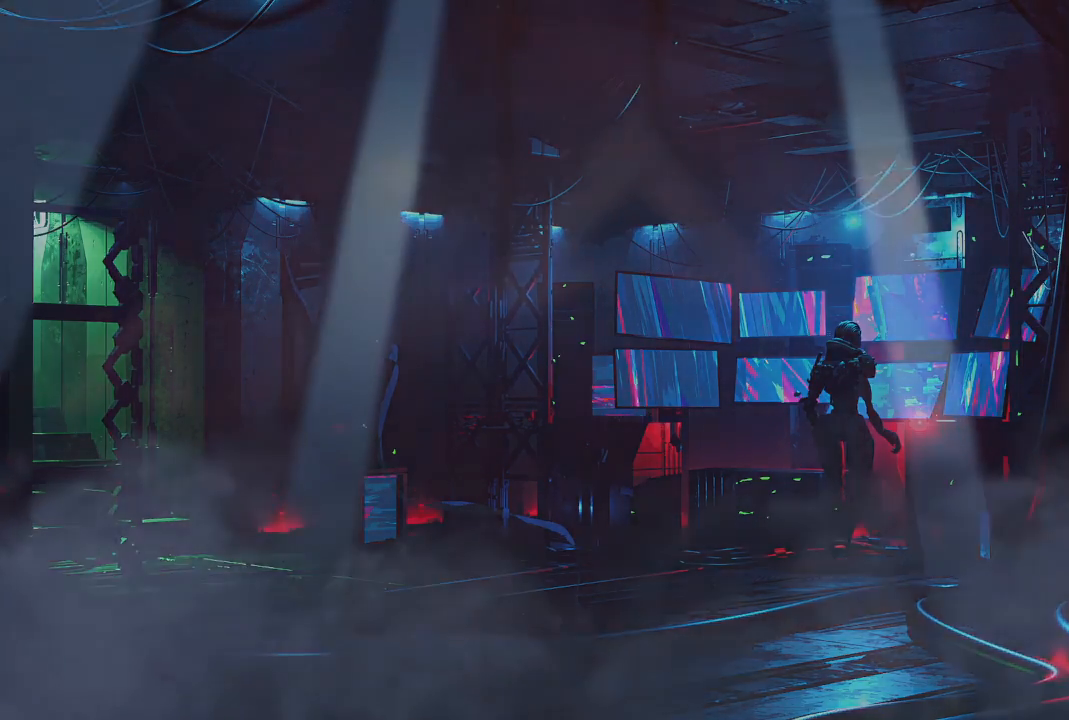
{"buttons": ["CROSS"], "left_stick": "center", "right_stick": "center", "events": [[83, "CROSS", "down"], [167, "CROSS", "up"], [250, "CROSS", "down"], [350, "CROSS", "up"], [450, "CROSS", "down"]]}
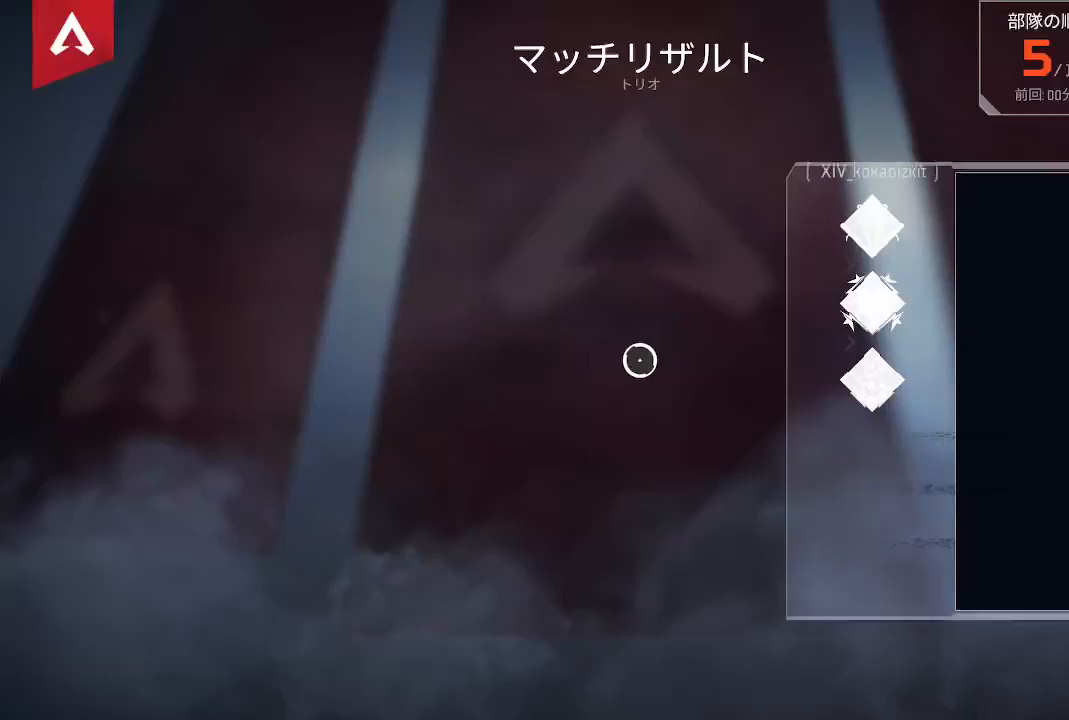
{"buttons": ["CROSS"], "left_stick": "center", "right_stick": "center", "events": [[33, "CROSS", "up"], [133, "CROSS", "down"], [200, "CROSS", "up"], [300, "CROSS", "down"], [383, "CROSS", "up"], [483, "CROSS", "down"]]}
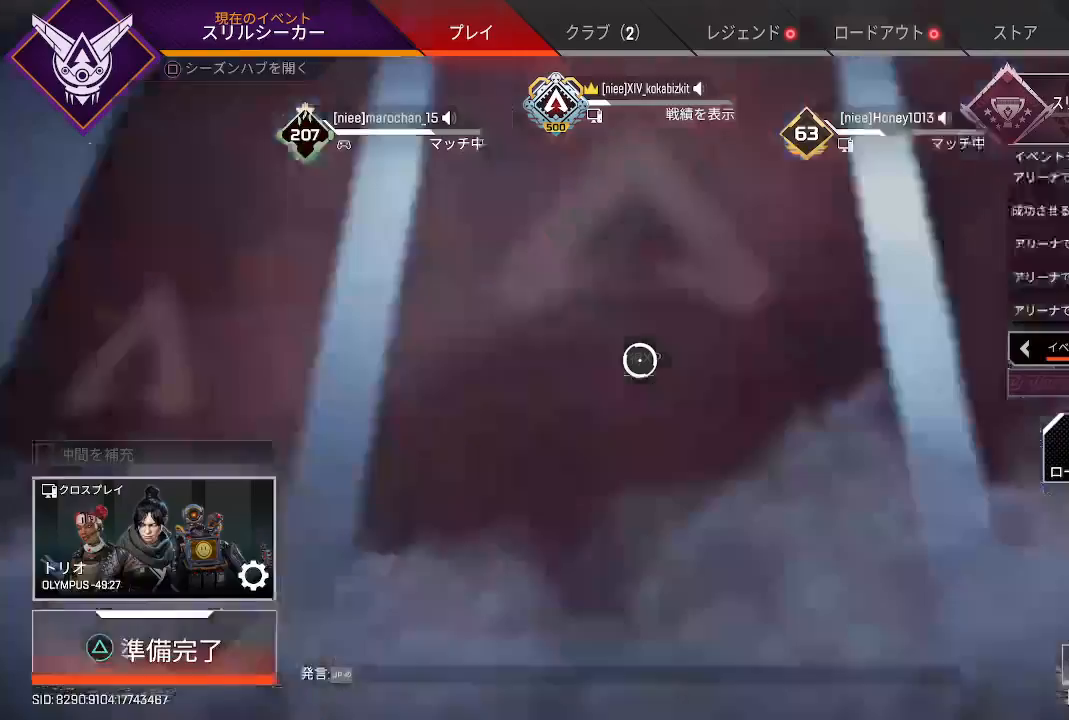
{"buttons": ["TRIANGLE"], "left_stick": "center", "right_stick": "center", "events": [[67, "CROSS", "up"], [167, "CROSS", "down"], [250, "CROSS", "up"], [417, "TRIANGLE", "down"]]}
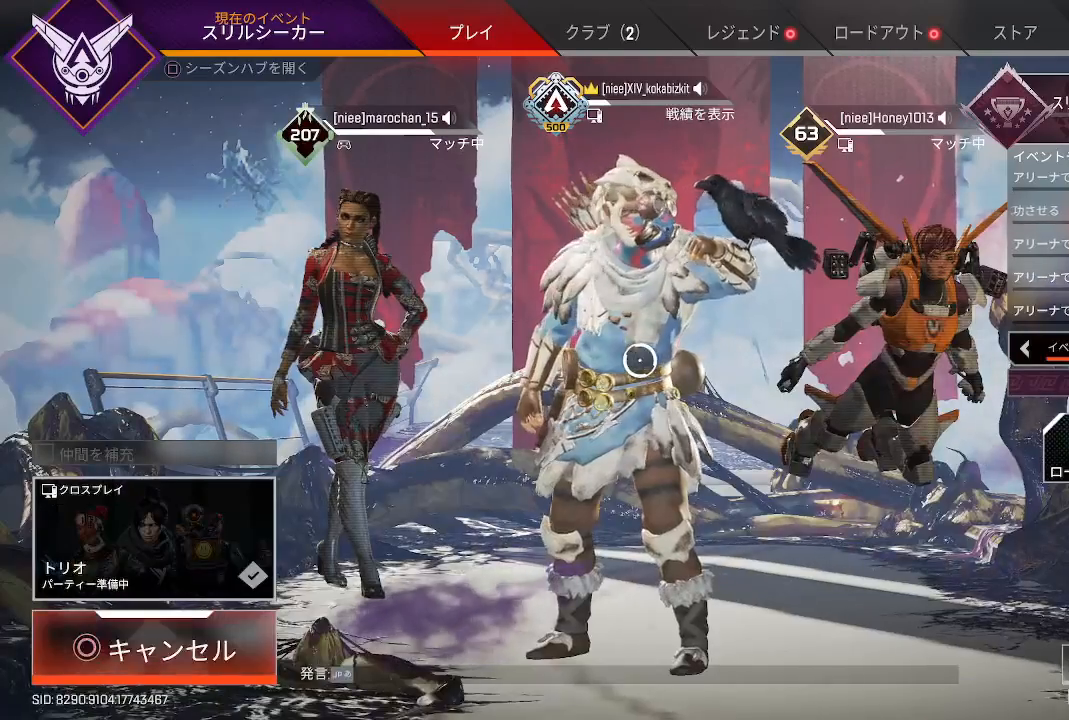
{"buttons": [], "left_stick": "center", "right_stick": "center", "events": [[33, "TRIANGLE", "up"], [83, "left_stick", "up"], [217, "left_stick", "center"], [400, "left_stick", "up"], [467, "left_stick", "center"]]}
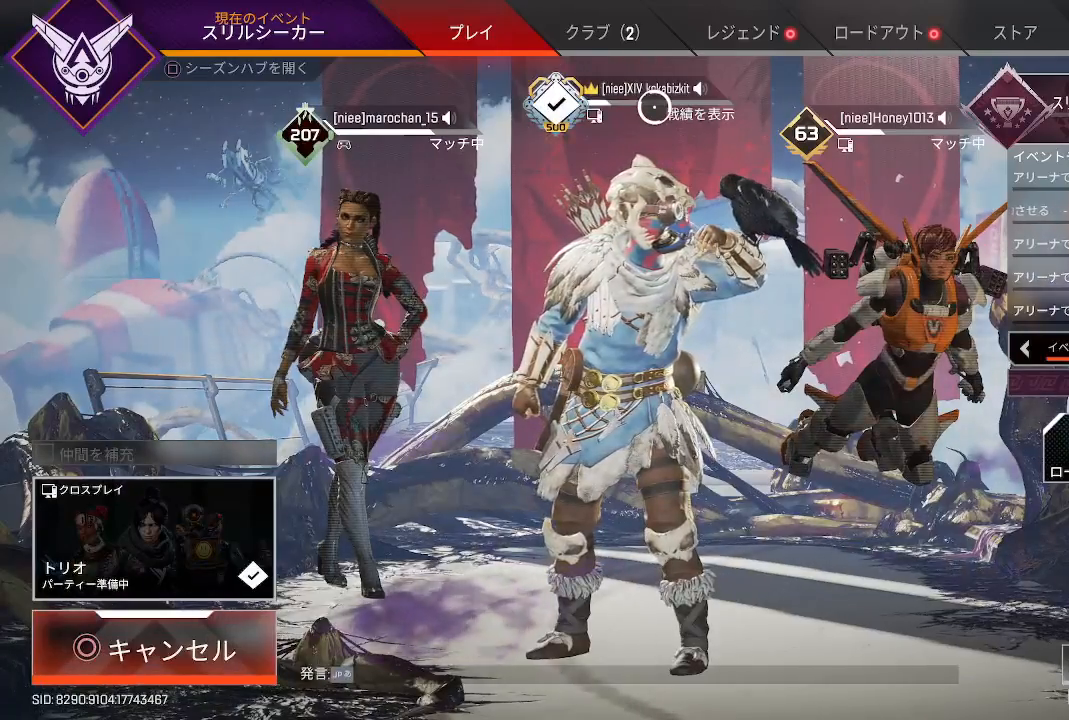
{"buttons": [], "left_stick": "down", "right_stick": "center", "events": [[133, "CROSS", "down"], [283, "CROSS", "up"], [417, "left_stick", "down"]]}
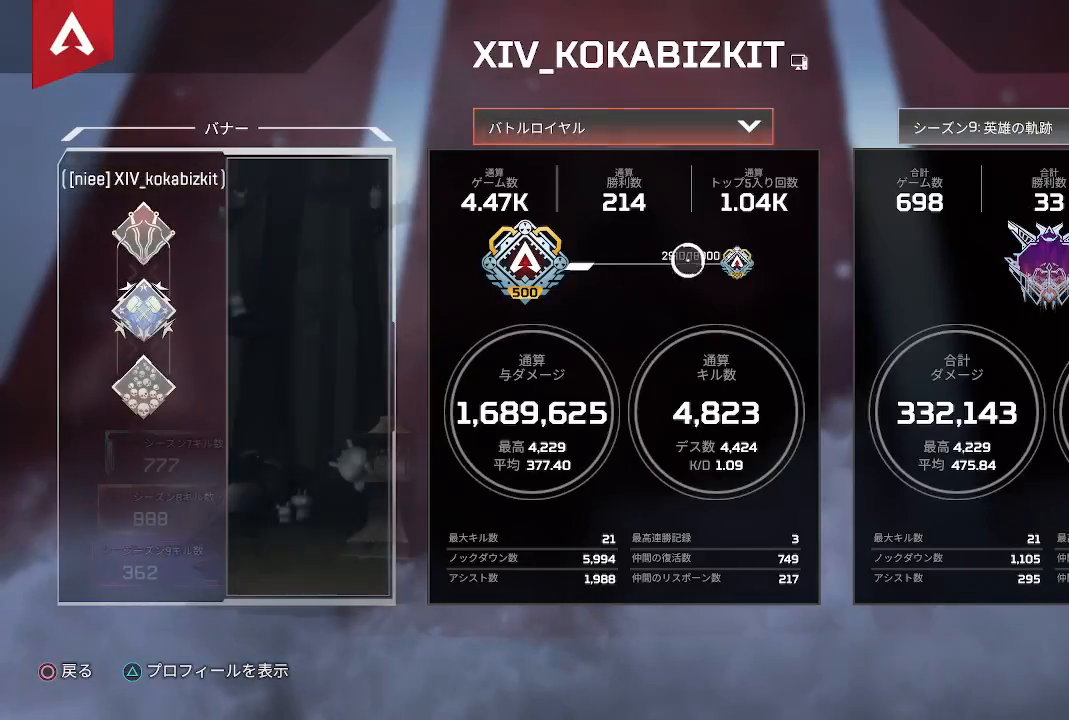
{"buttons": [], "left_stick": "up-left", "right_stick": "center", "events": [[50, "left_stick", "down-right"], [150, "left_stick", "right"], [333, "left_stick", "up"], [383, "left_stick", "up-left"]]}
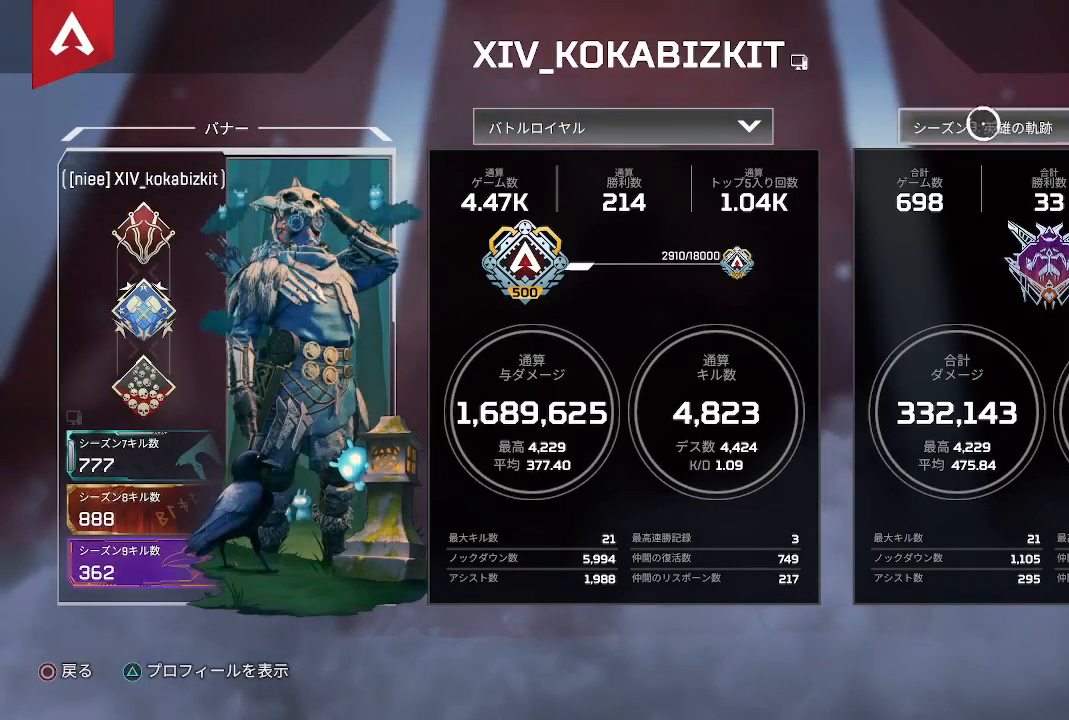
{"buttons": [], "left_stick": "center", "right_stick": "center", "events": [[100, "left_stick", "center"]]}
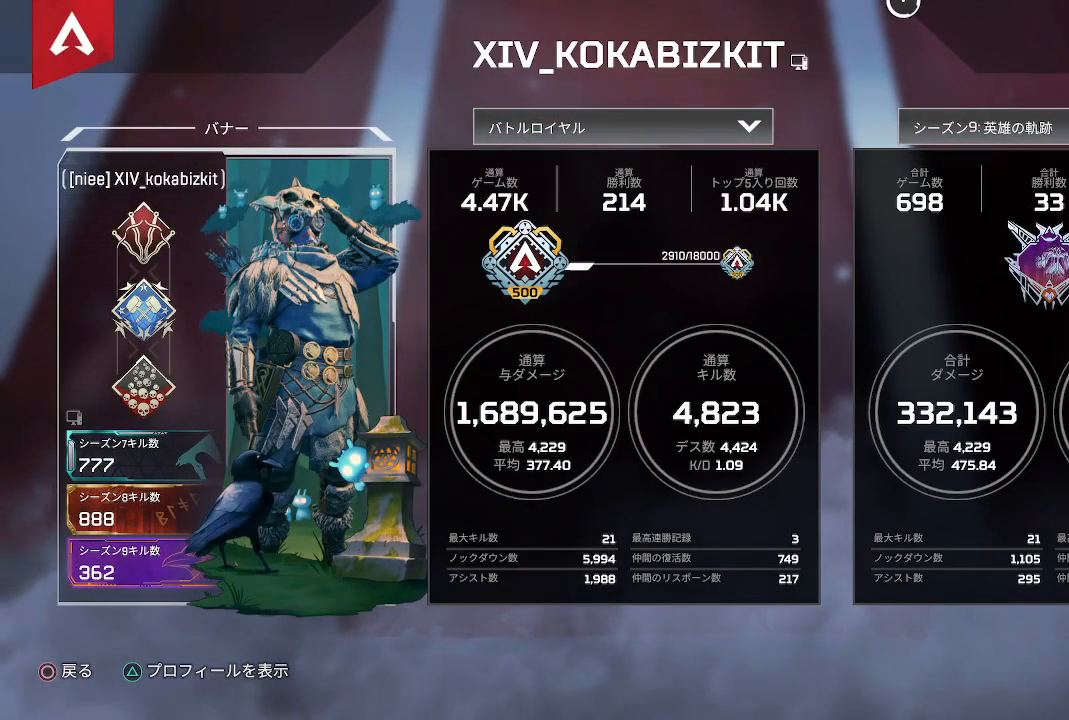
{"buttons": [], "left_stick": "center", "right_stick": "center", "events": []}
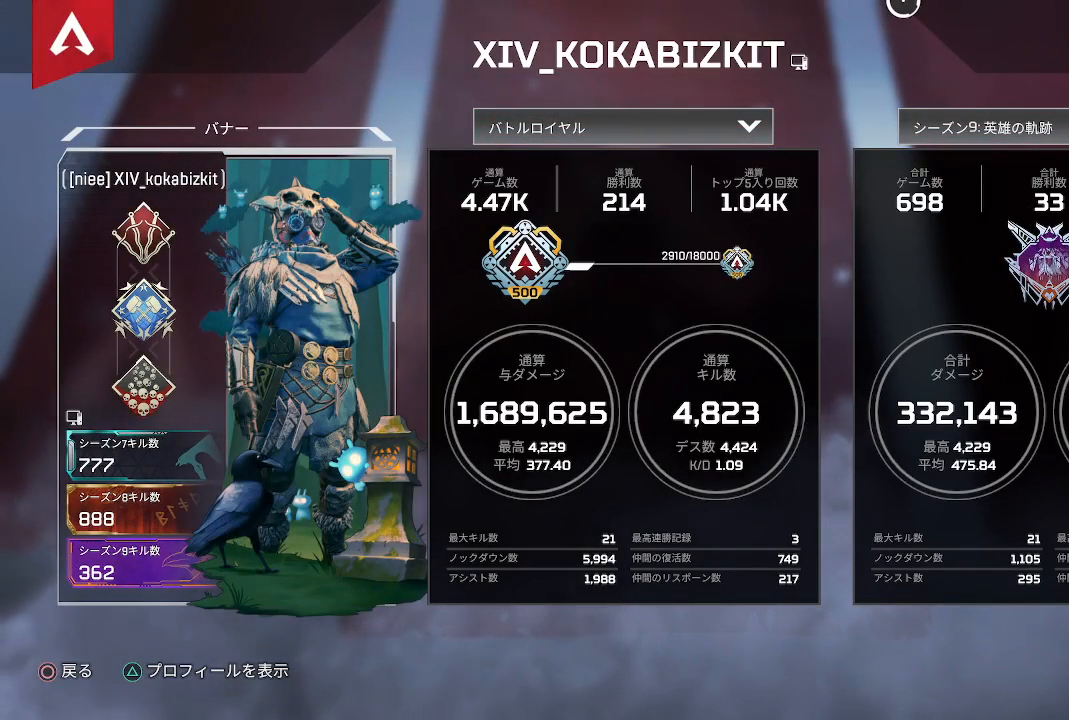
{"buttons": [], "left_stick": "center", "right_stick": "center", "events": []}
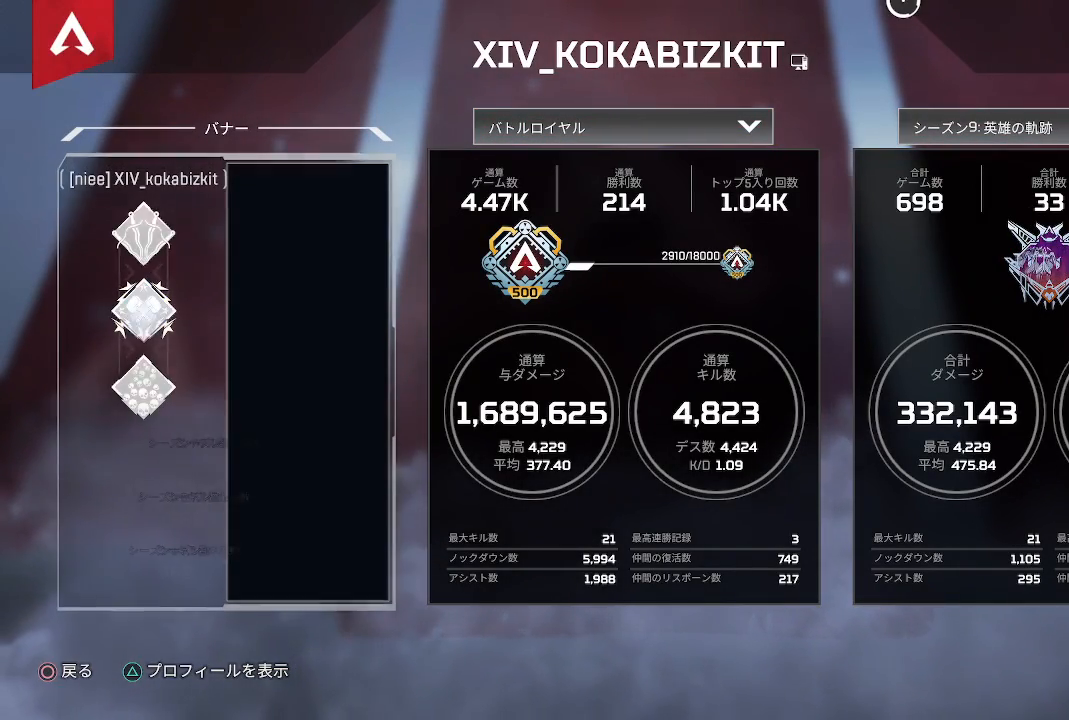
{"buttons": [], "left_stick": "center", "right_stick": "center", "events": []}
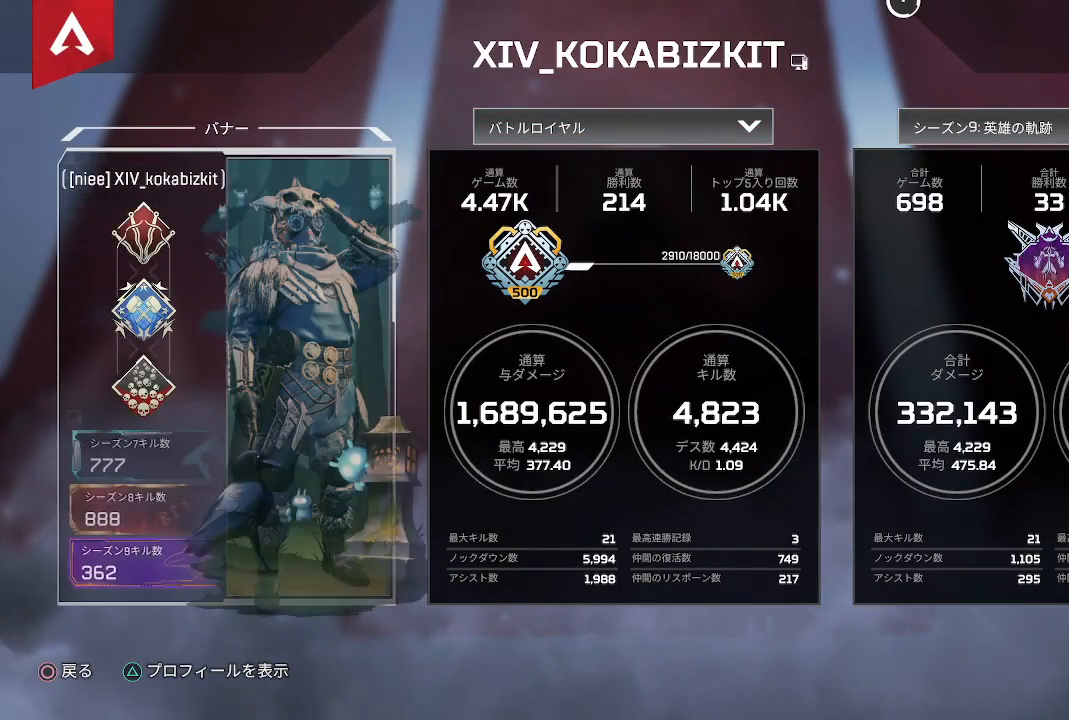
{"buttons": [], "left_stick": "center", "right_stick": "center", "events": []}
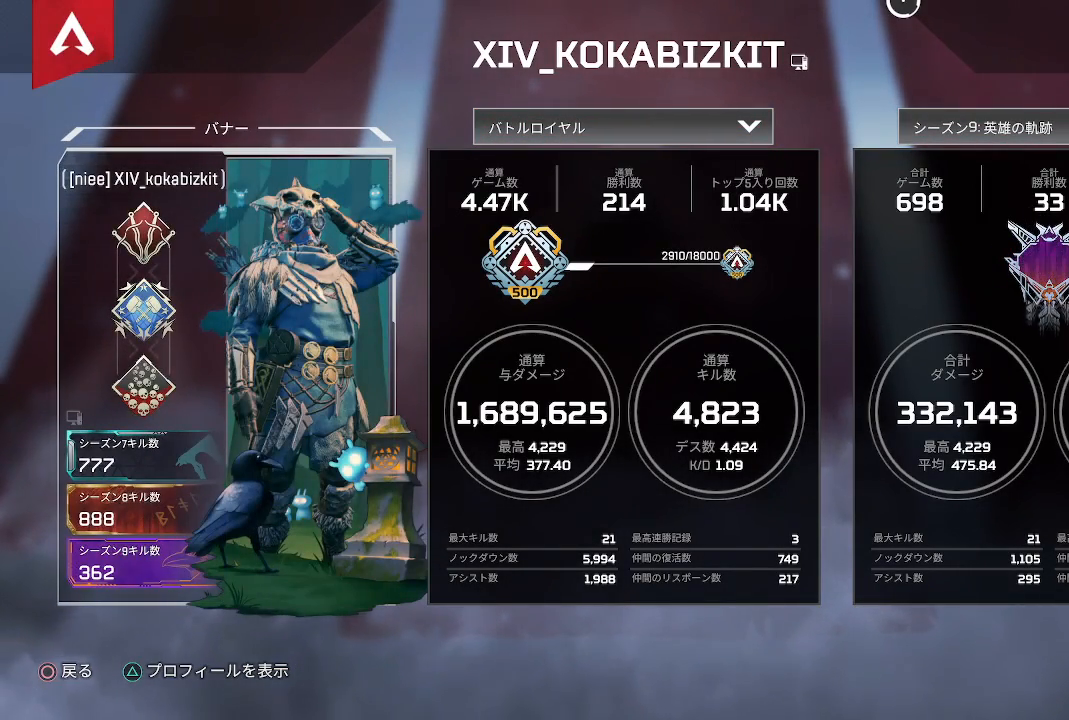
{"buttons": [], "left_stick": "center", "right_stick": "center", "events": []}
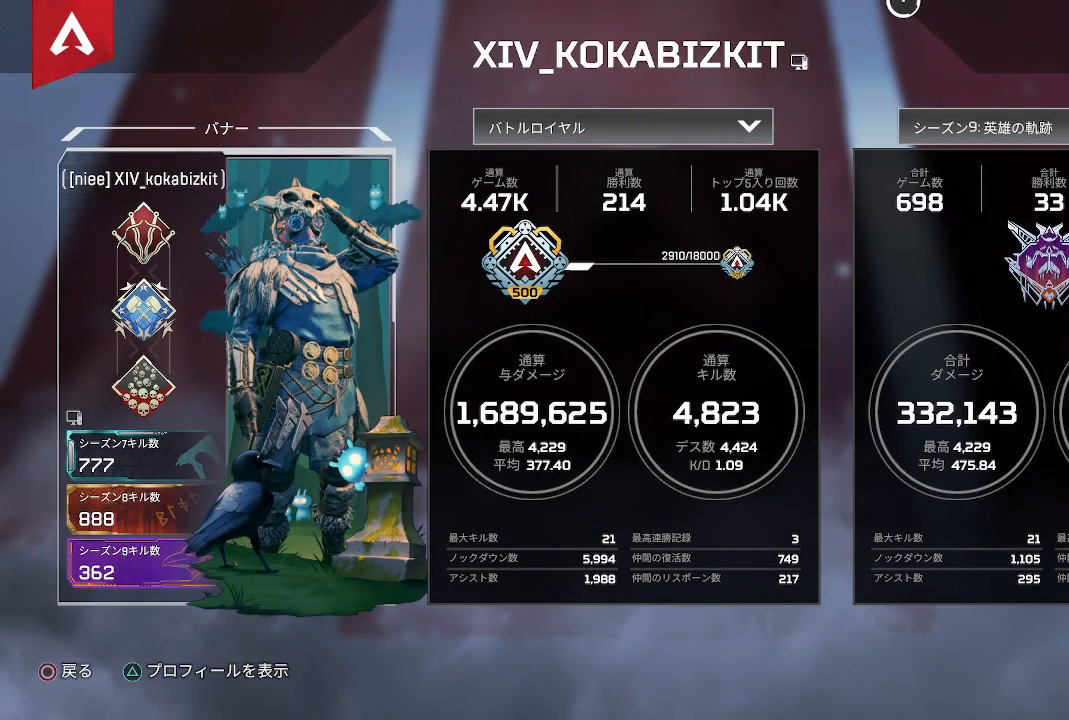
{"buttons": [], "left_stick": "center", "right_stick": "center", "events": []}
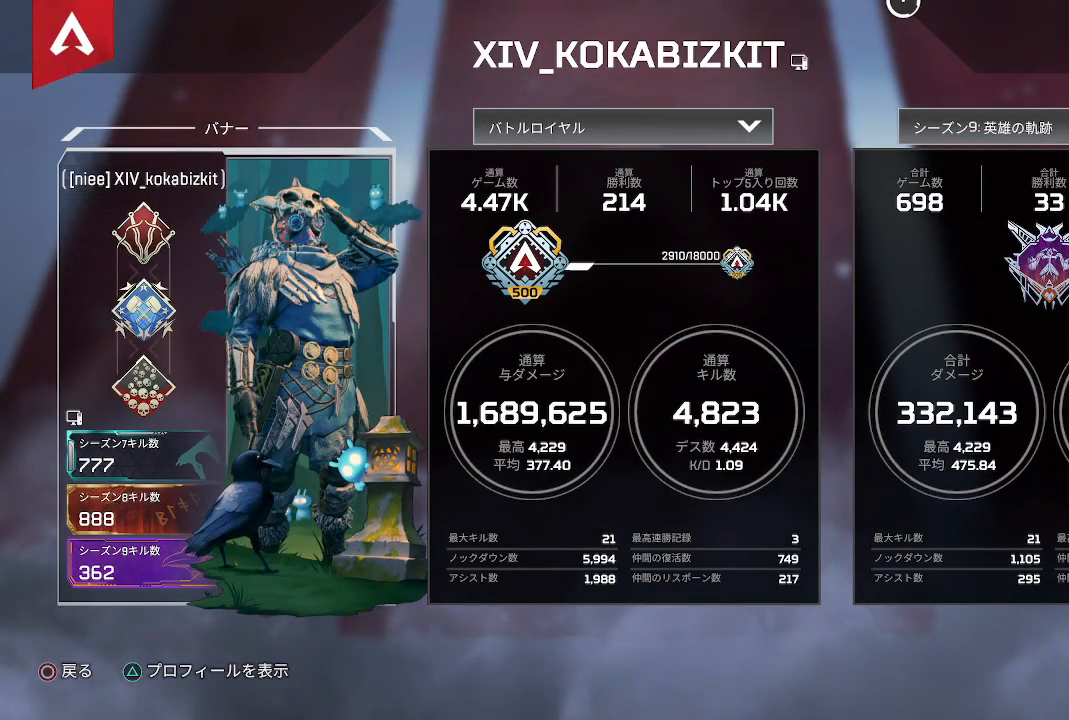
{"buttons": [], "left_stick": "center", "right_stick": "center", "events": [[183, "CIRCLE", "down"], [300, "CIRCLE", "up"]]}